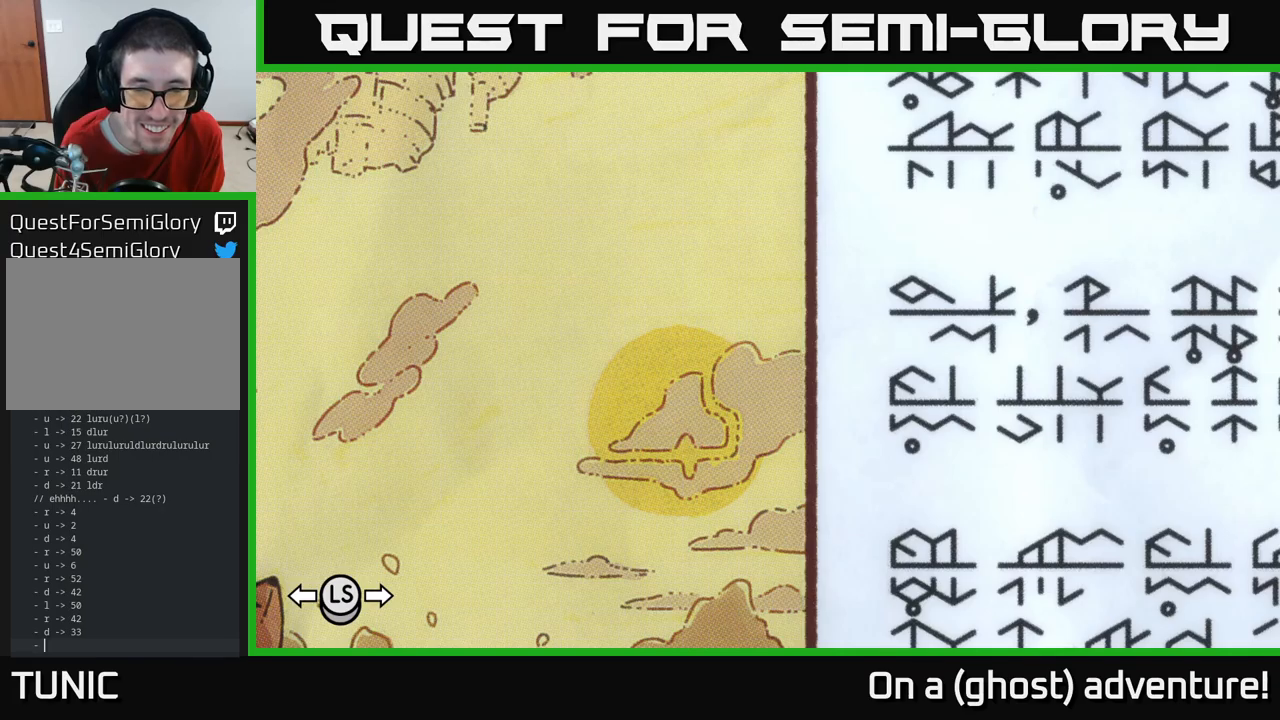
Gameplay with a controller (Xbox layout); each line is a JSON object with the inputs held at the frame after it. "events" lists button and stick changes between this image and that frame as [ms after this image, input, new state], when the widget could be followed in between.
{"buttons": [], "left_stick": "center", "right_stick": "center", "events": []}
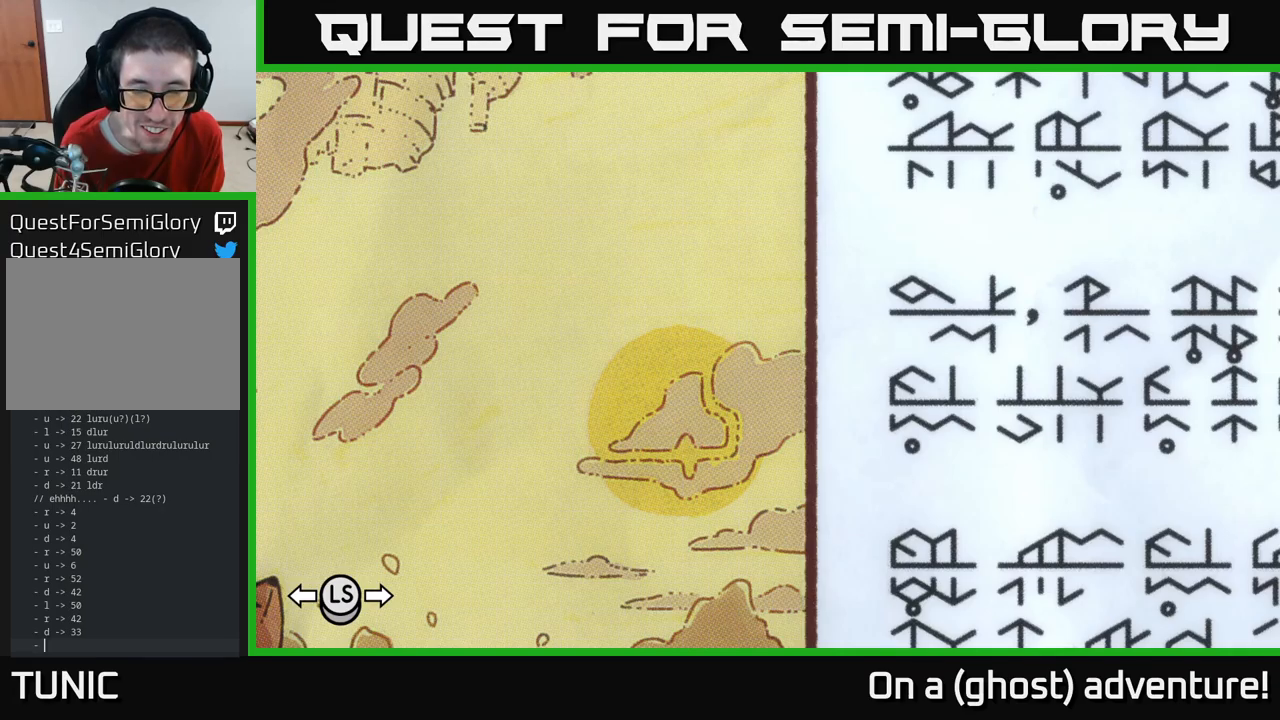
{"buttons": [], "left_stick": "center", "right_stick": "center", "events": []}
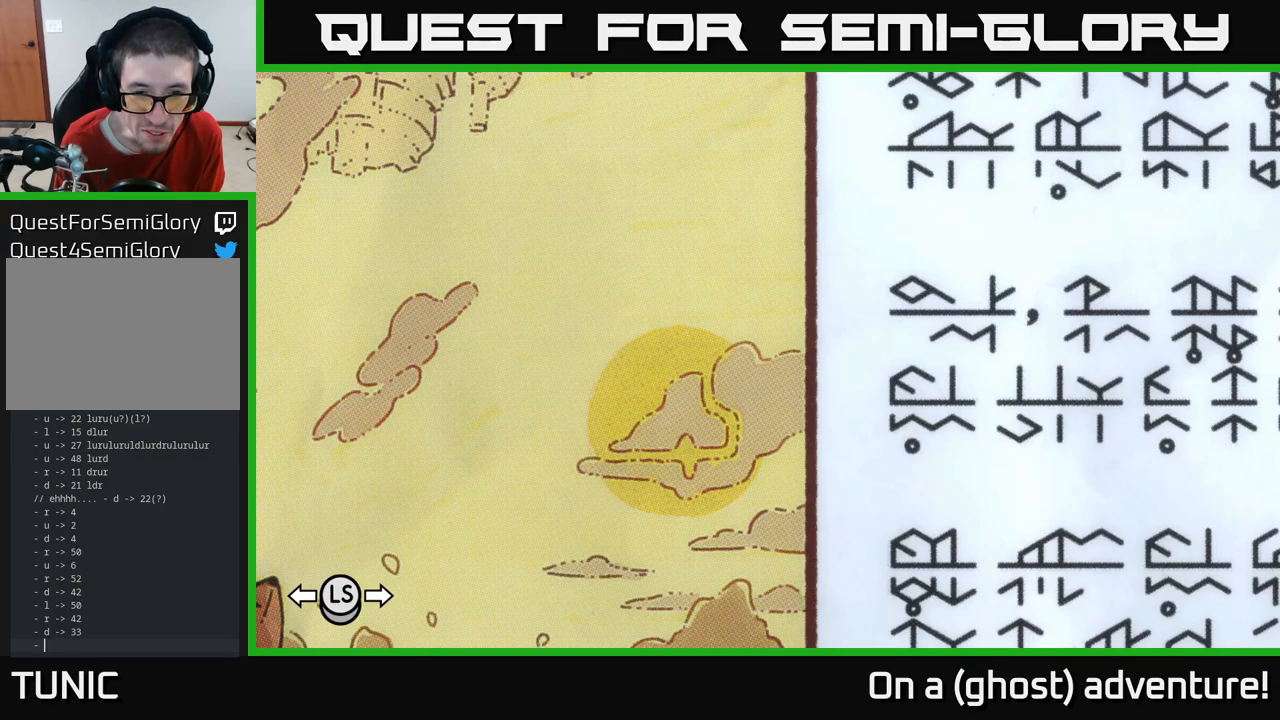
{"buttons": [], "left_stick": "center", "right_stick": "center", "events": [[367, "L1", "down"], [467, "L1", "up"]]}
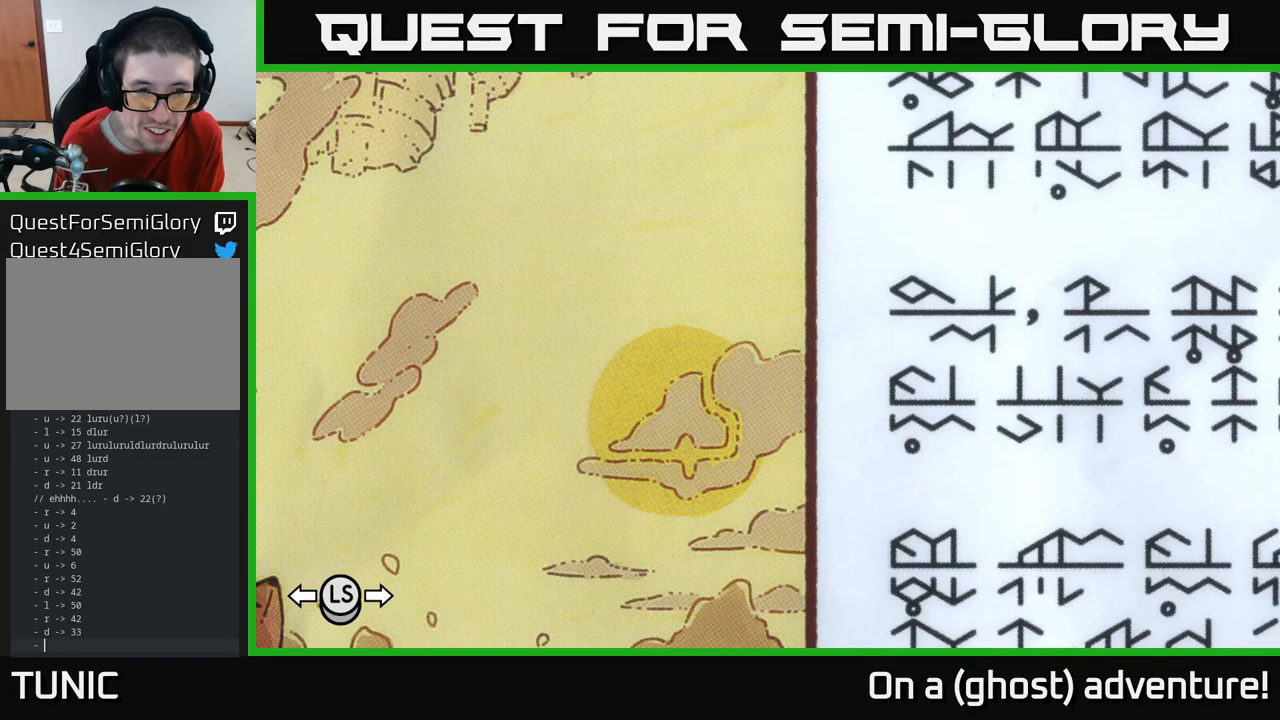
{"buttons": [], "left_stick": "center", "right_stick": "center", "events": [[167, "A", "down"], [267, "A", "up"]]}
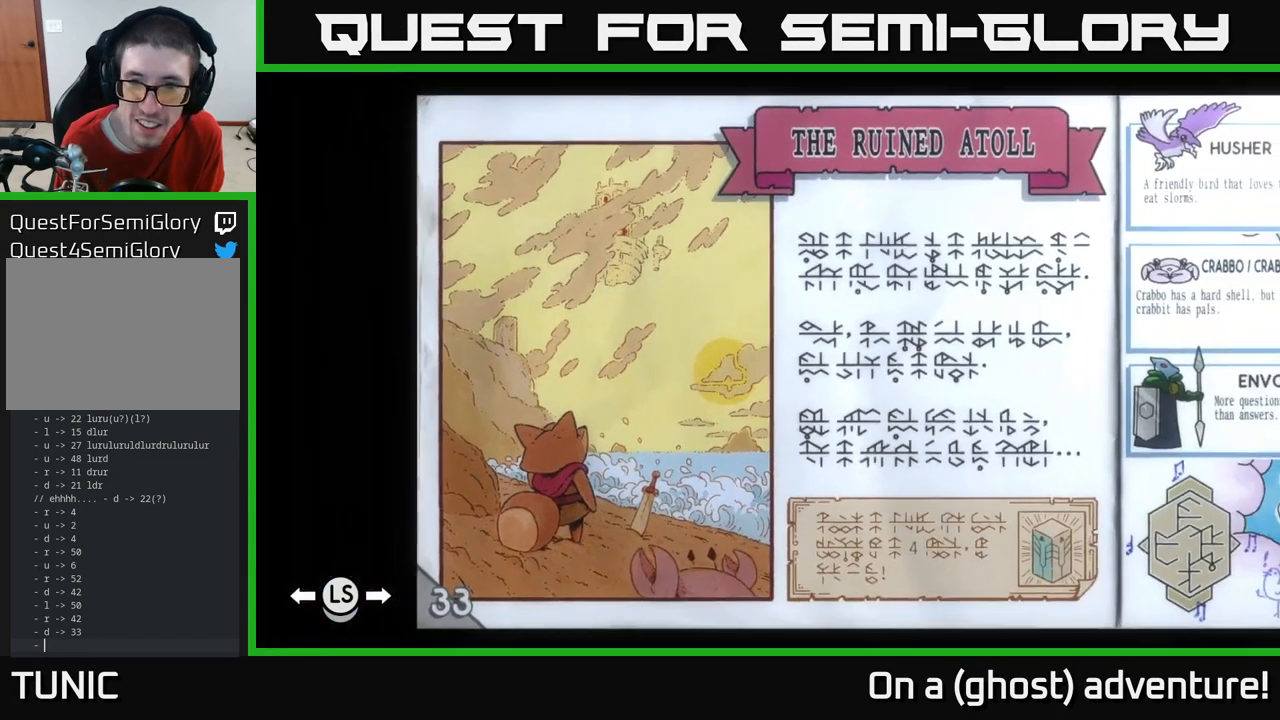
{"buttons": [], "left_stick": "center", "right_stick": "center", "events": []}
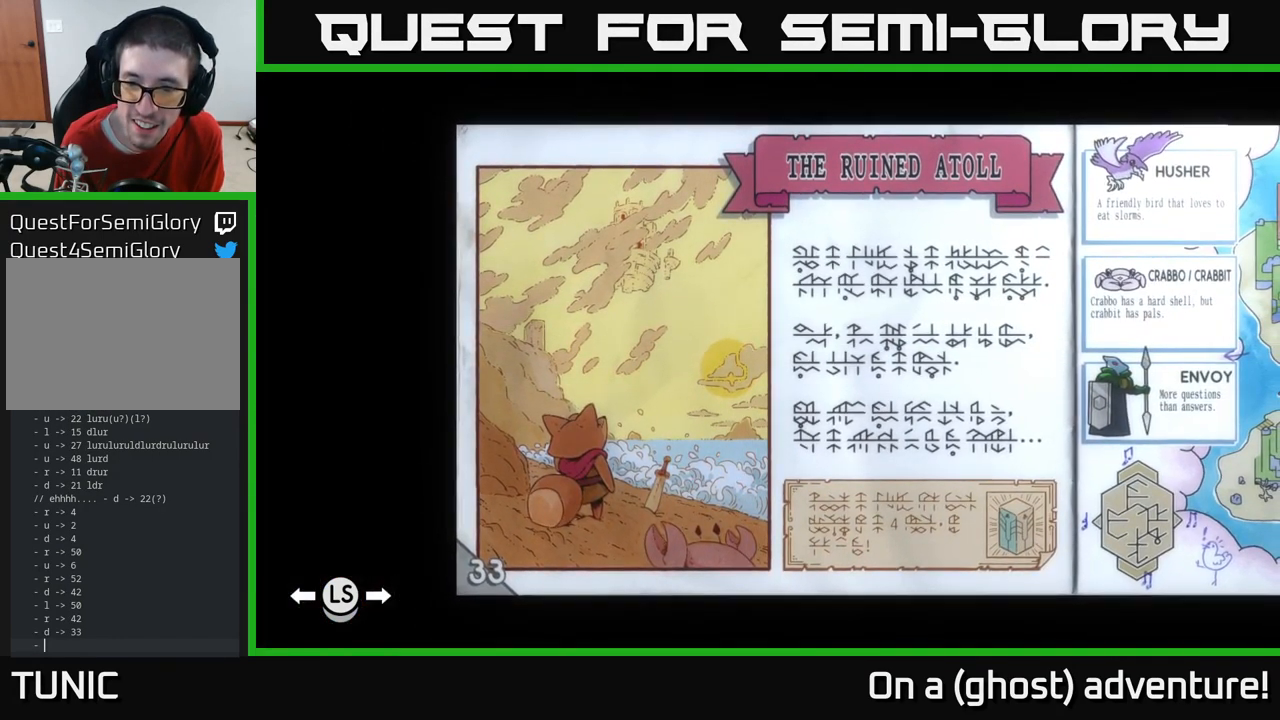
{"buttons": [], "left_stick": "center", "right_stick": "center", "events": []}
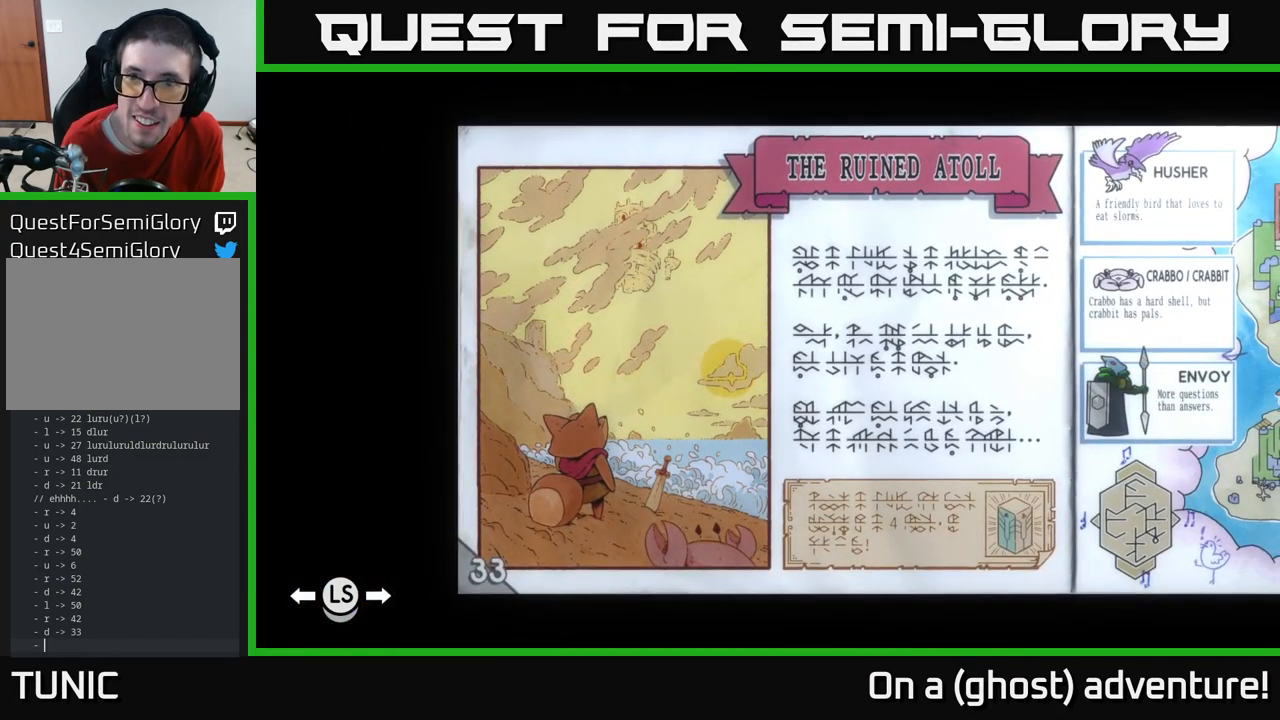
{"buttons": [], "left_stick": "center", "right_stick": "center", "events": []}
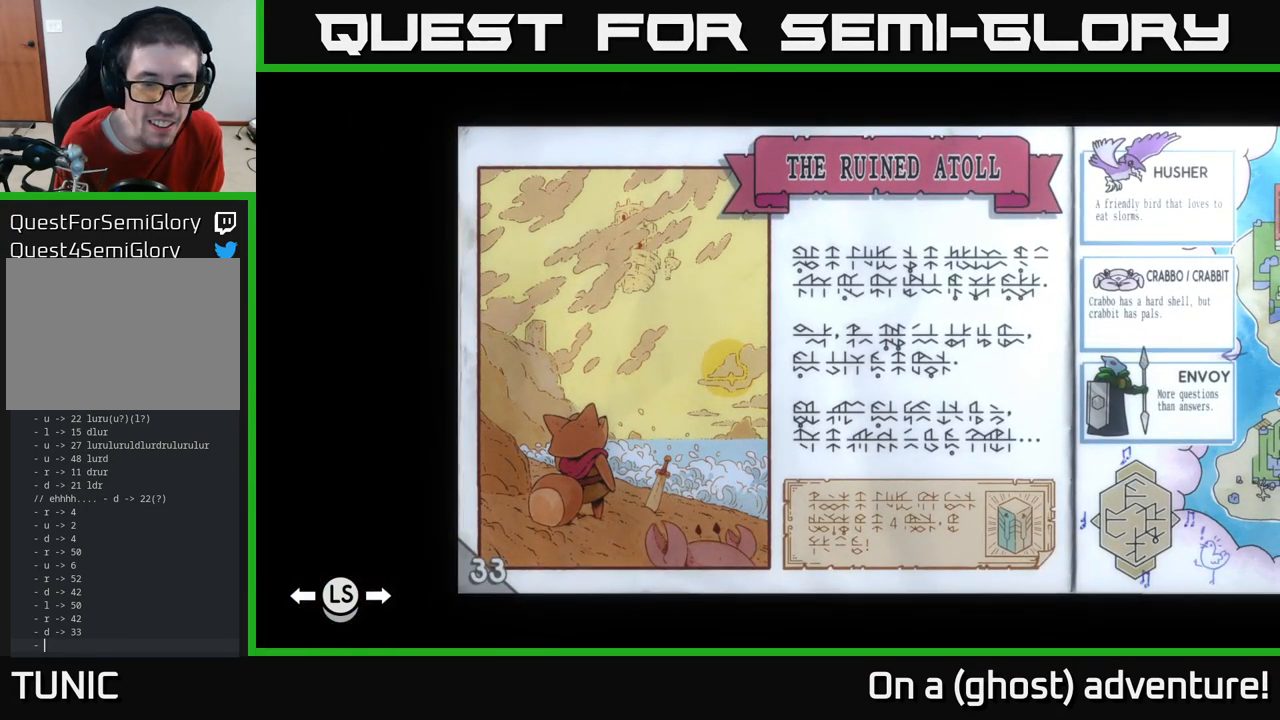
{"buttons": [], "left_stick": "center", "right_stick": "center", "events": [[284, "A", "down"], [350, "A", "up"]]}
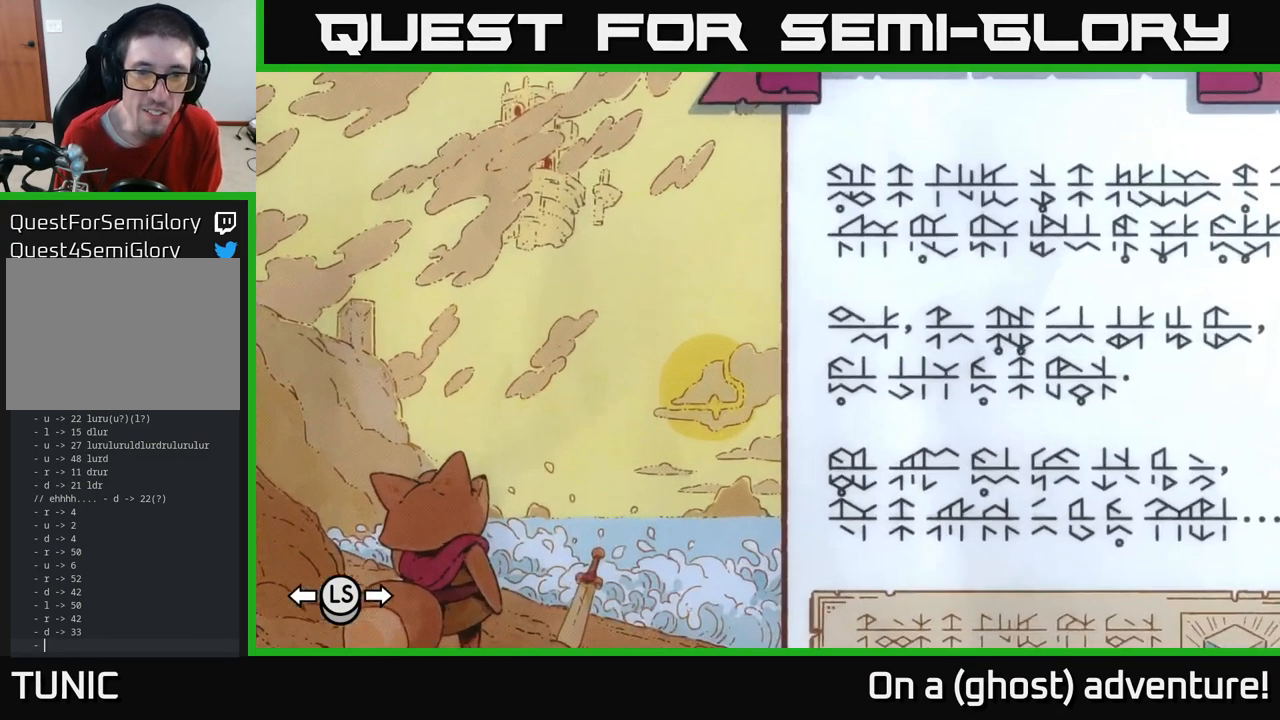
{"buttons": [], "left_stick": "center", "right_stick": "center", "events": []}
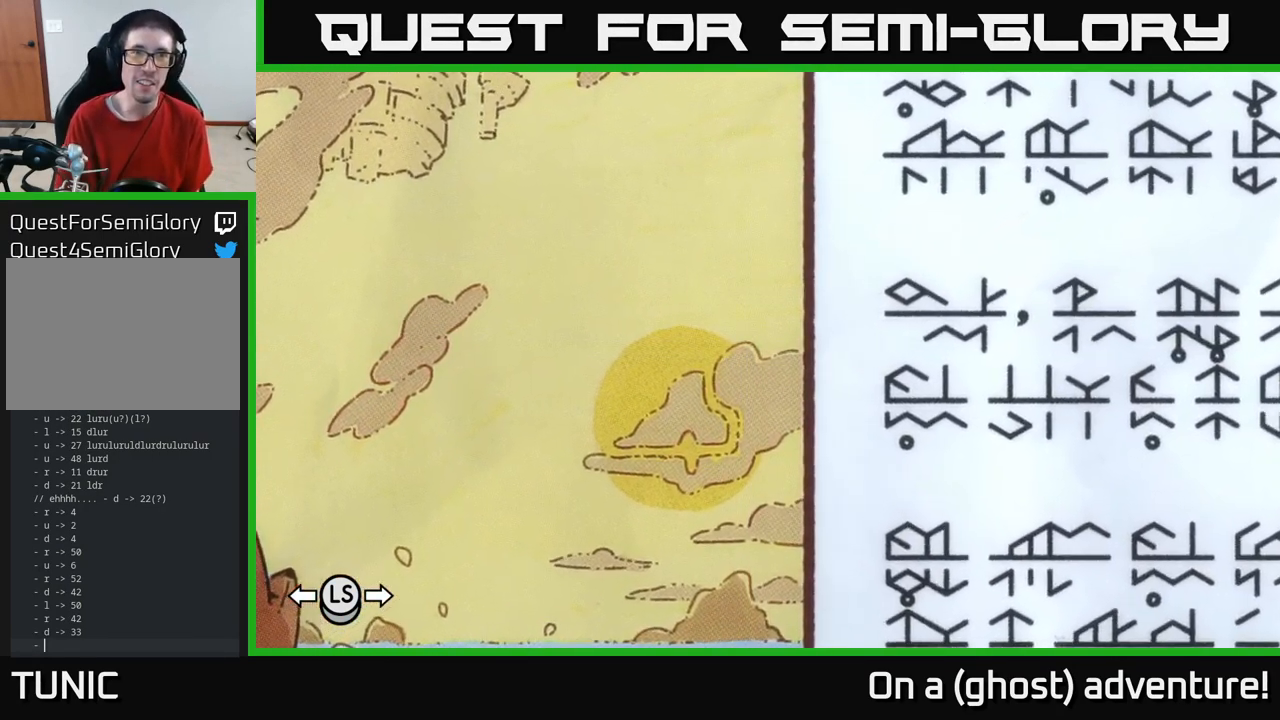
{"buttons": [], "left_stick": "center", "right_stick": "center", "events": []}
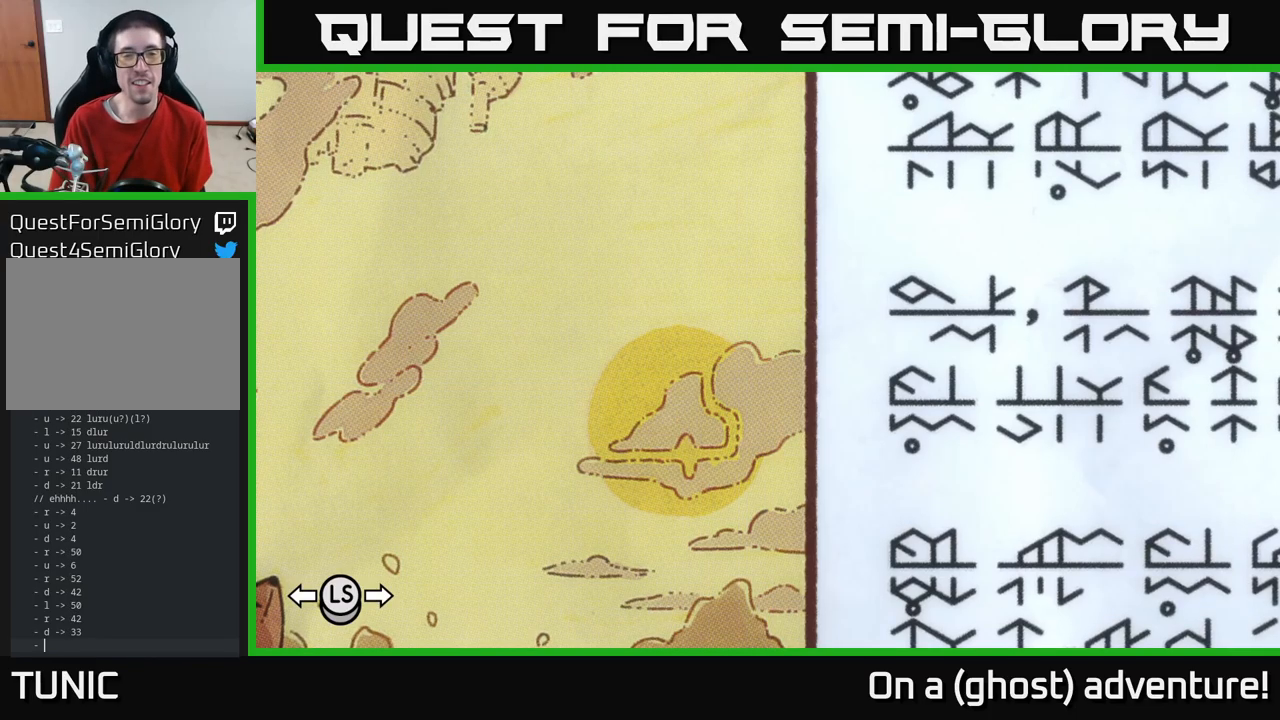
{"buttons": [], "left_stick": "center", "right_stick": "center", "events": []}
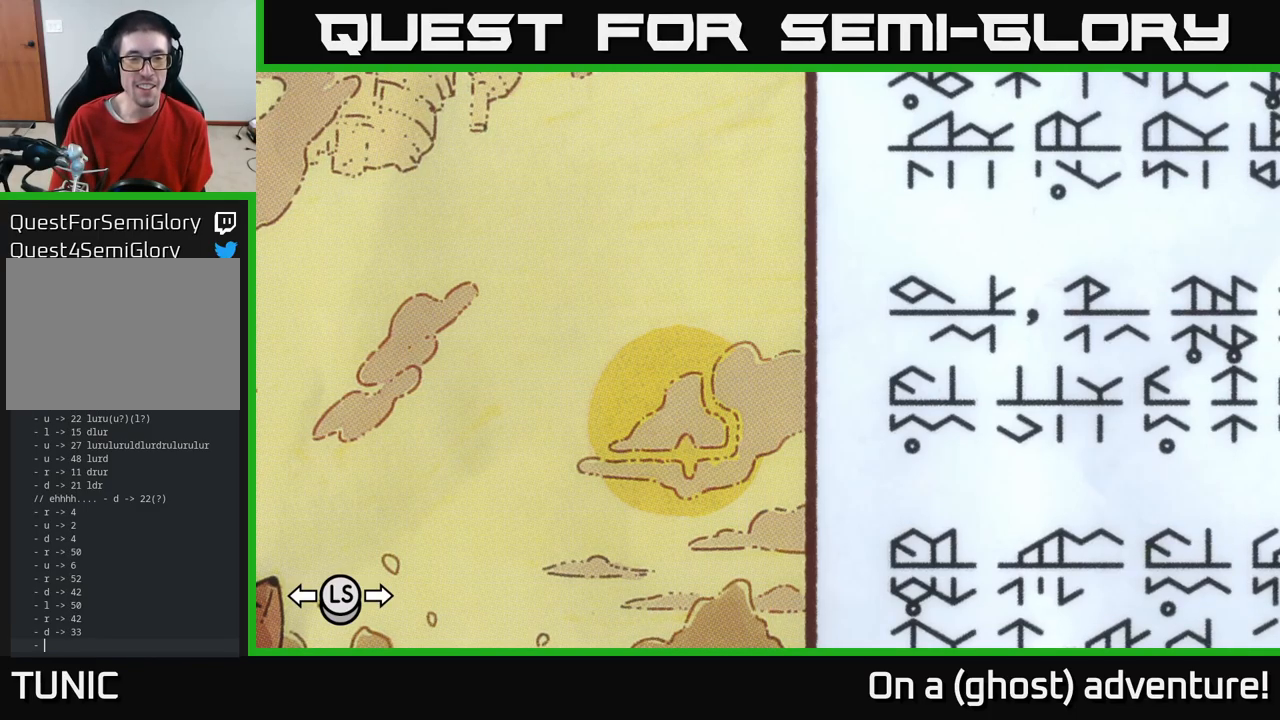
{"buttons": [], "left_stick": "center", "right_stick": "center", "events": []}
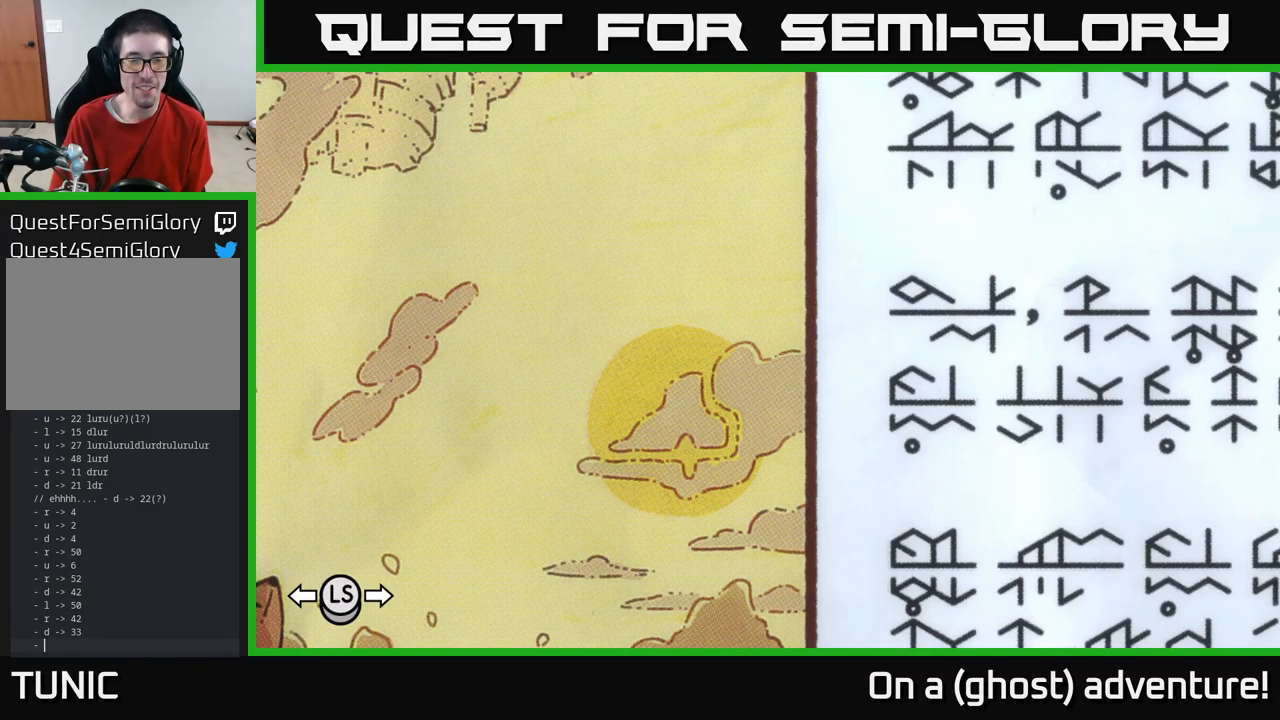
{"buttons": [], "left_stick": "center", "right_stick": "center", "events": [[183, "A", "down"], [266, "A", "up"]]}
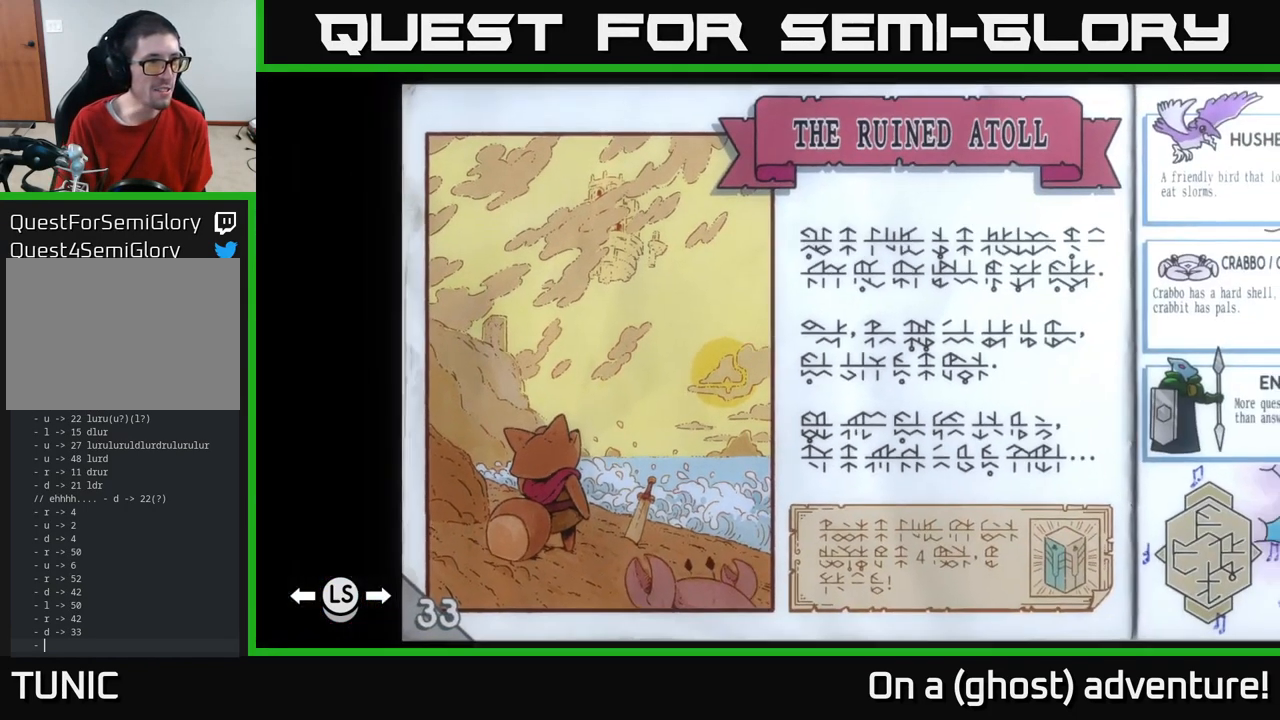
{"buttons": [], "left_stick": "center", "right_stick": "center", "events": []}
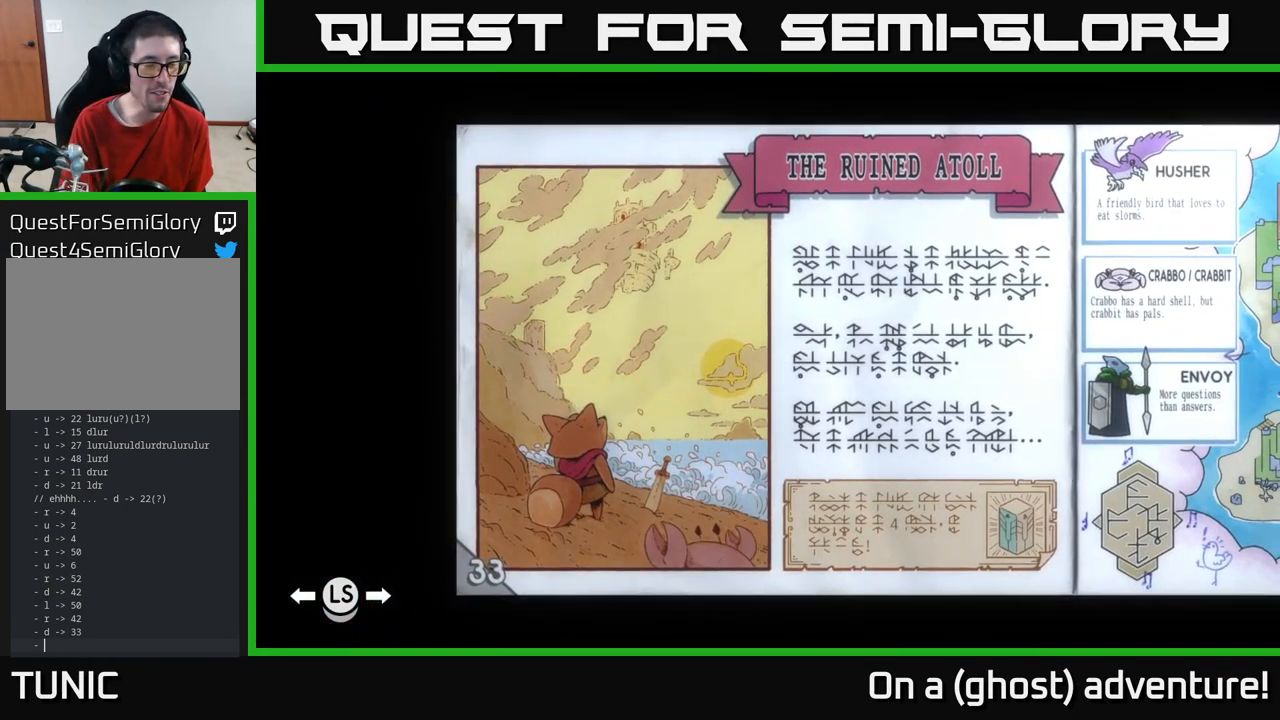
{"buttons": [], "left_stick": "center", "right_stick": "center", "events": []}
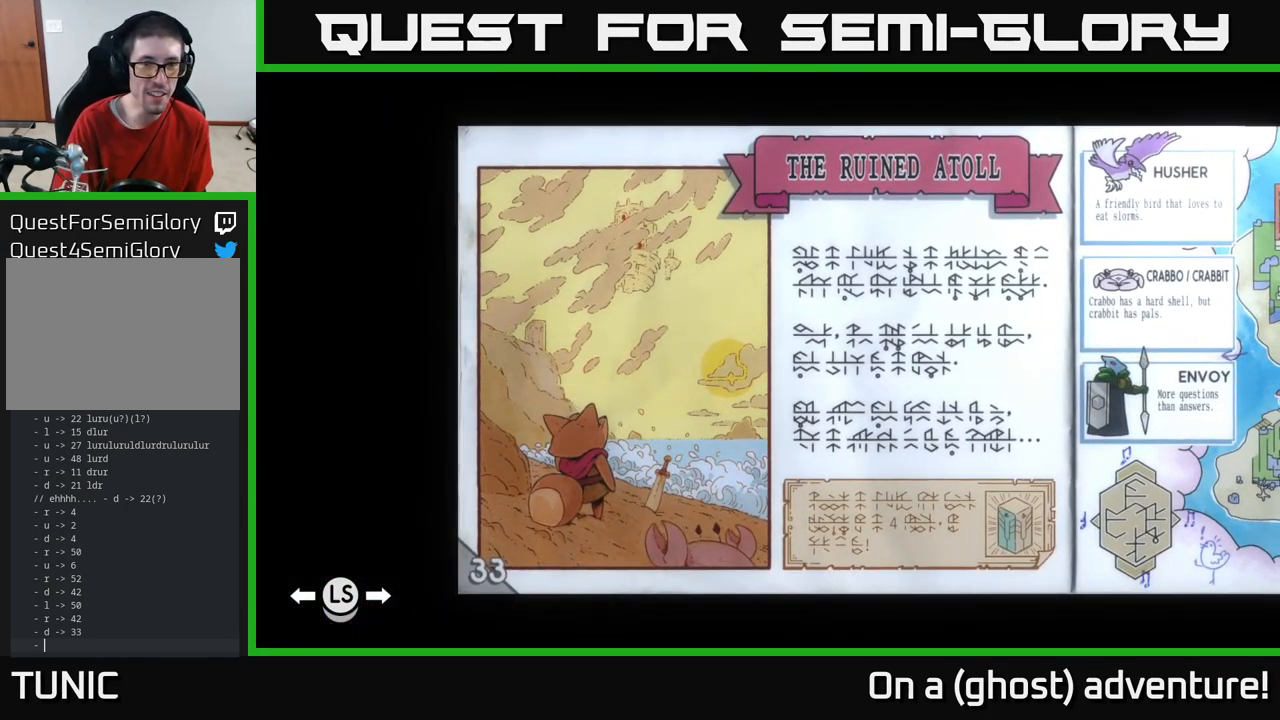
{"buttons": [], "left_stick": "center", "right_stick": "center", "events": []}
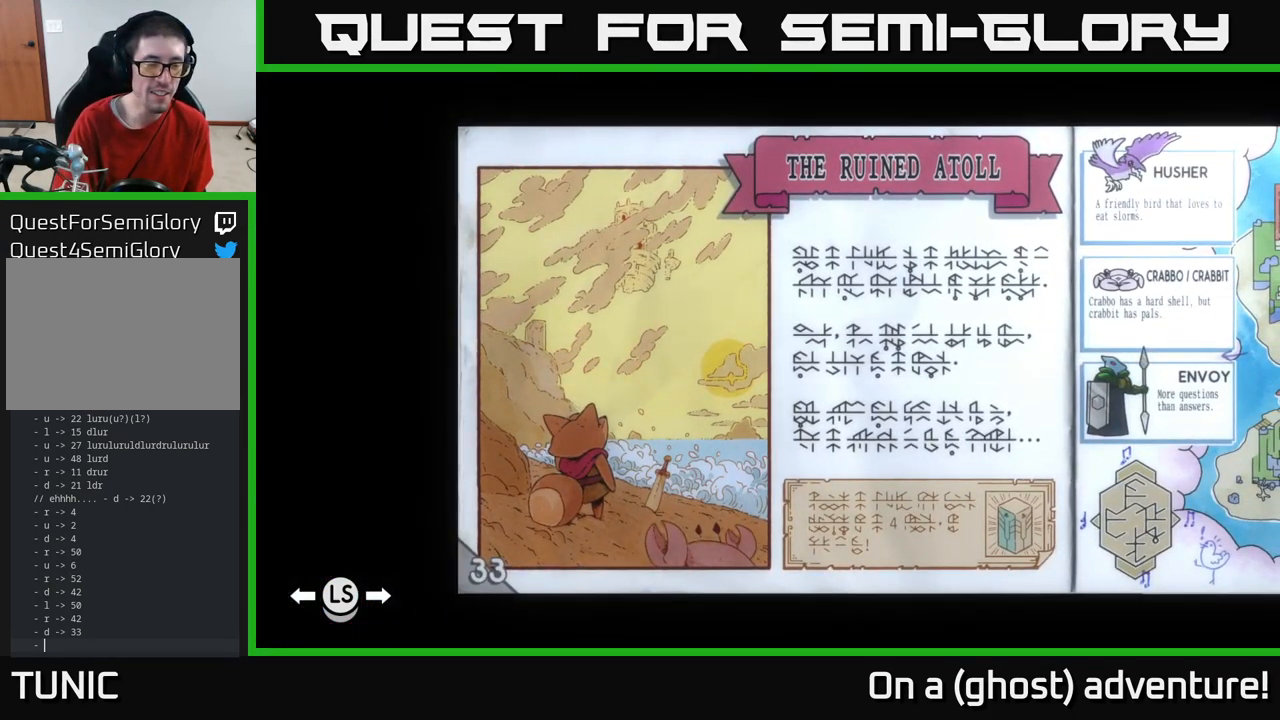
{"buttons": [], "left_stick": "center", "right_stick": "center", "events": []}
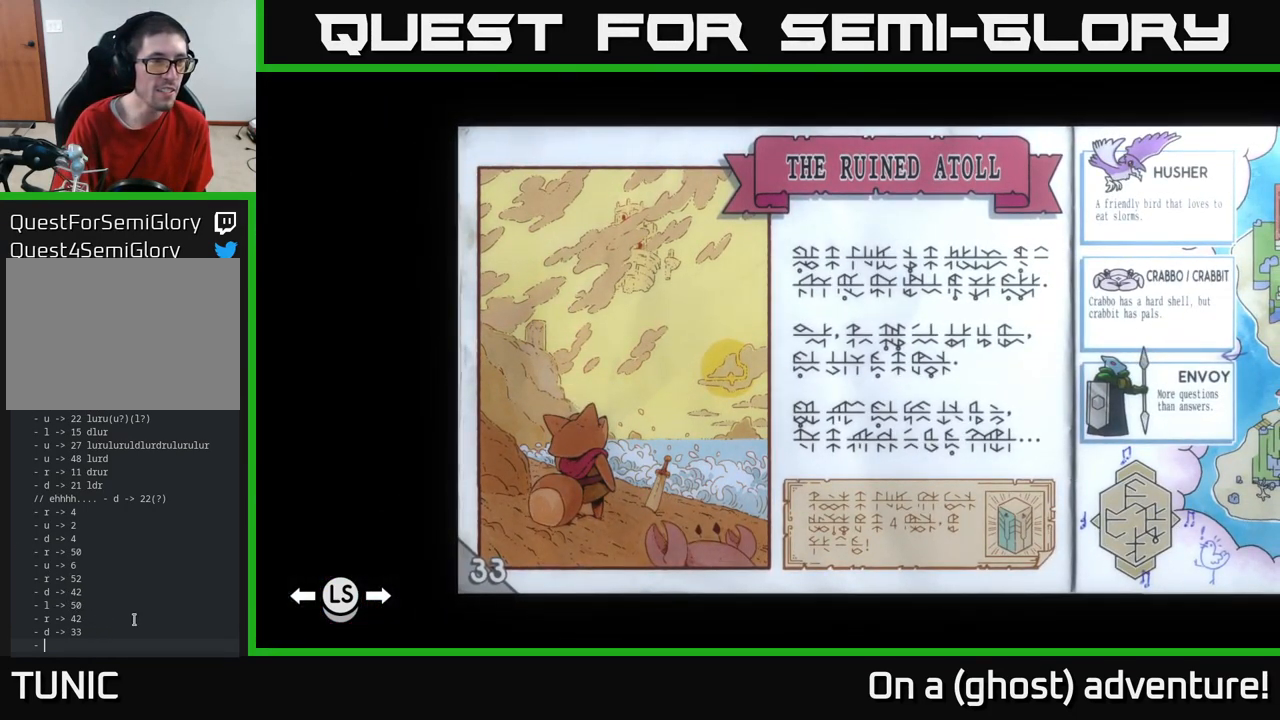
{"buttons": [], "left_stick": "center", "right_stick": "center", "events": []}
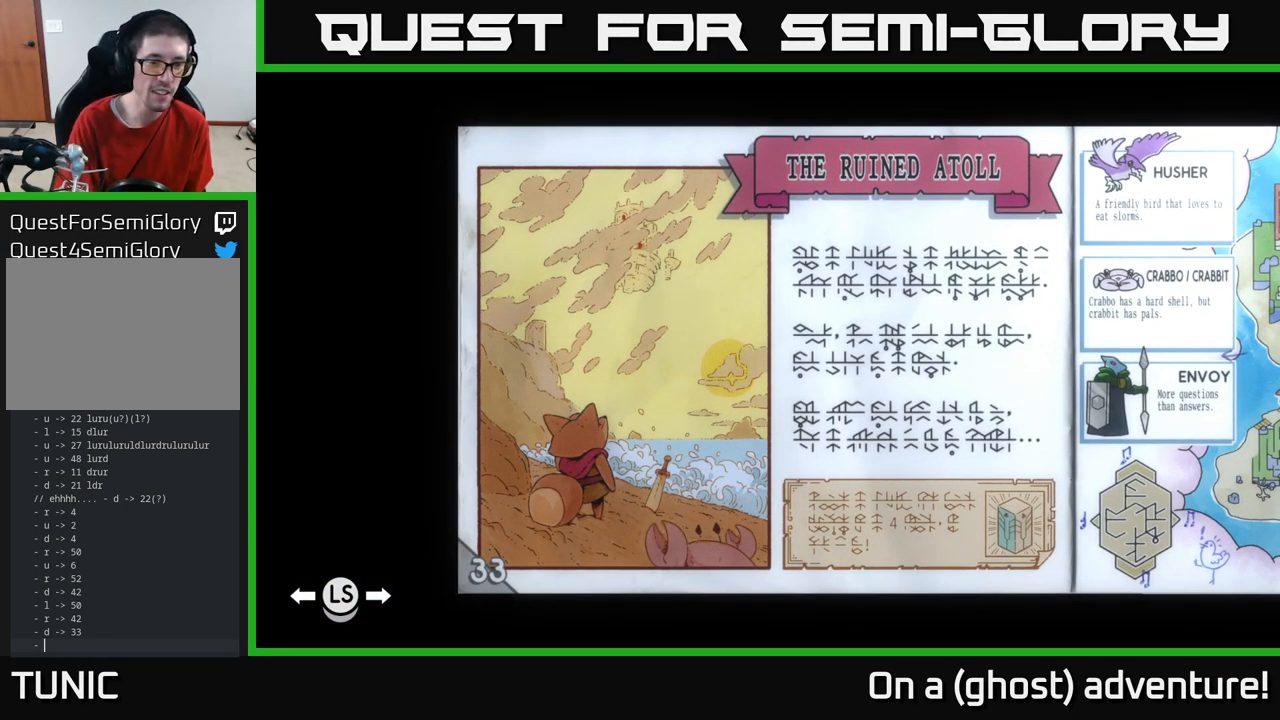
{"buttons": [], "left_stick": "center", "right_stick": "center", "events": []}
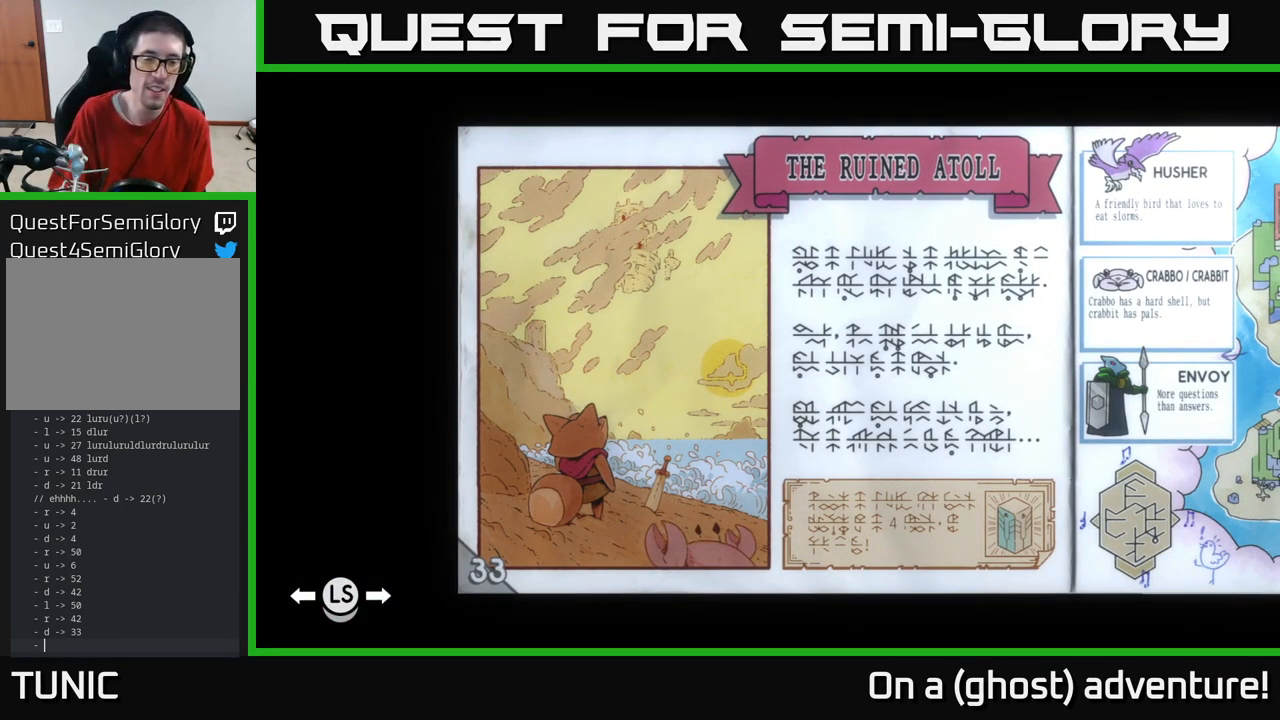
{"buttons": ["R1"], "left_stick": "center", "right_stick": "center", "events": [[66, "R1", "down"]]}
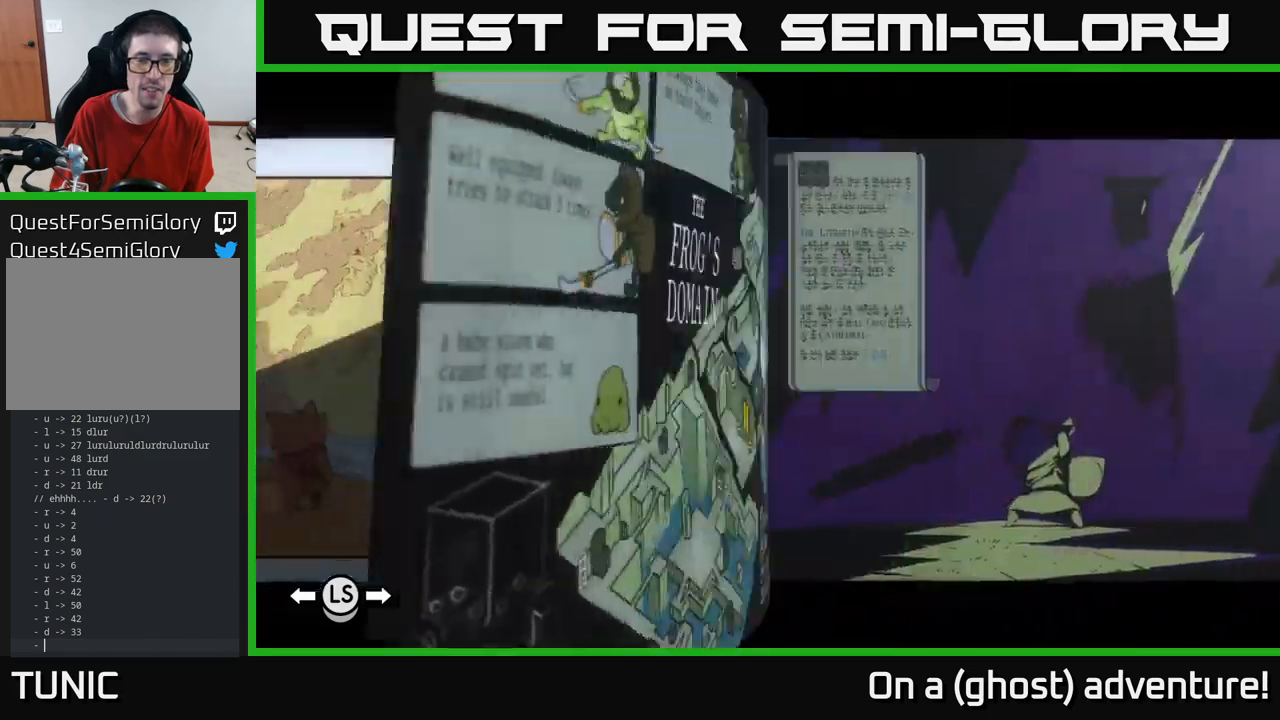
{"buttons": ["R1"], "left_stick": "center", "right_stick": "center", "events": []}
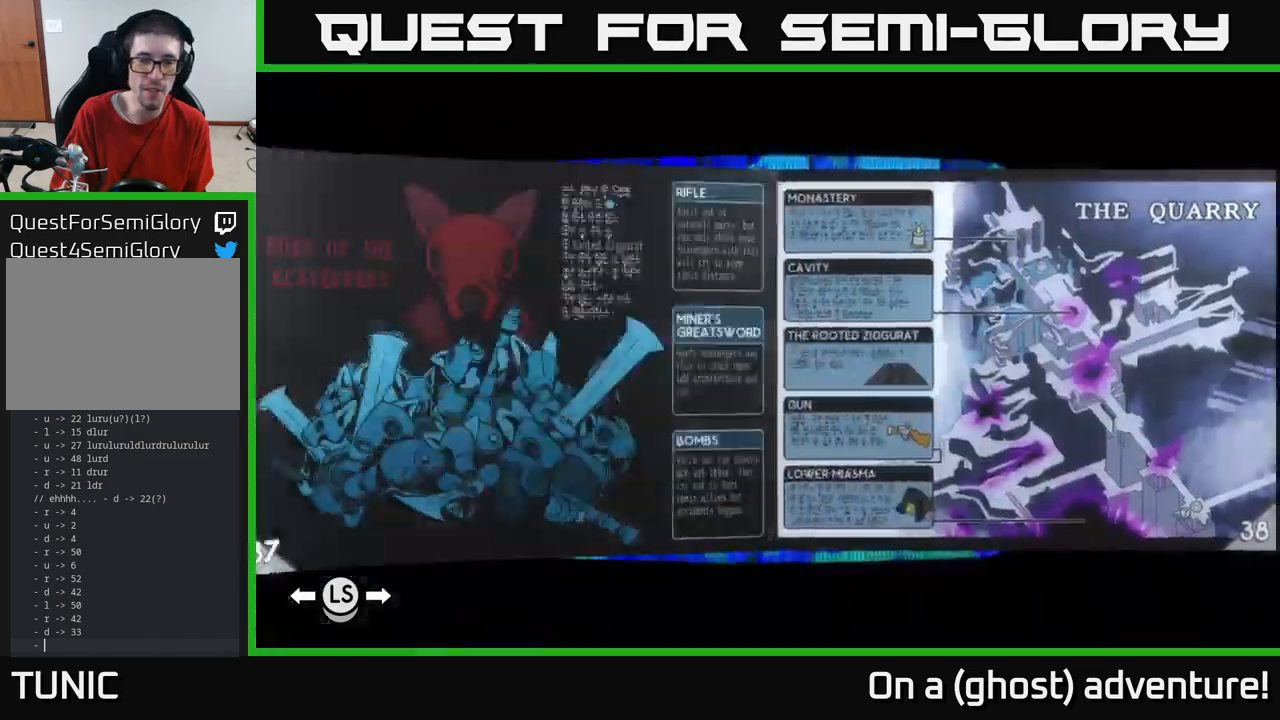
{"buttons": ["R1"], "left_stick": "center", "right_stick": "center", "events": []}
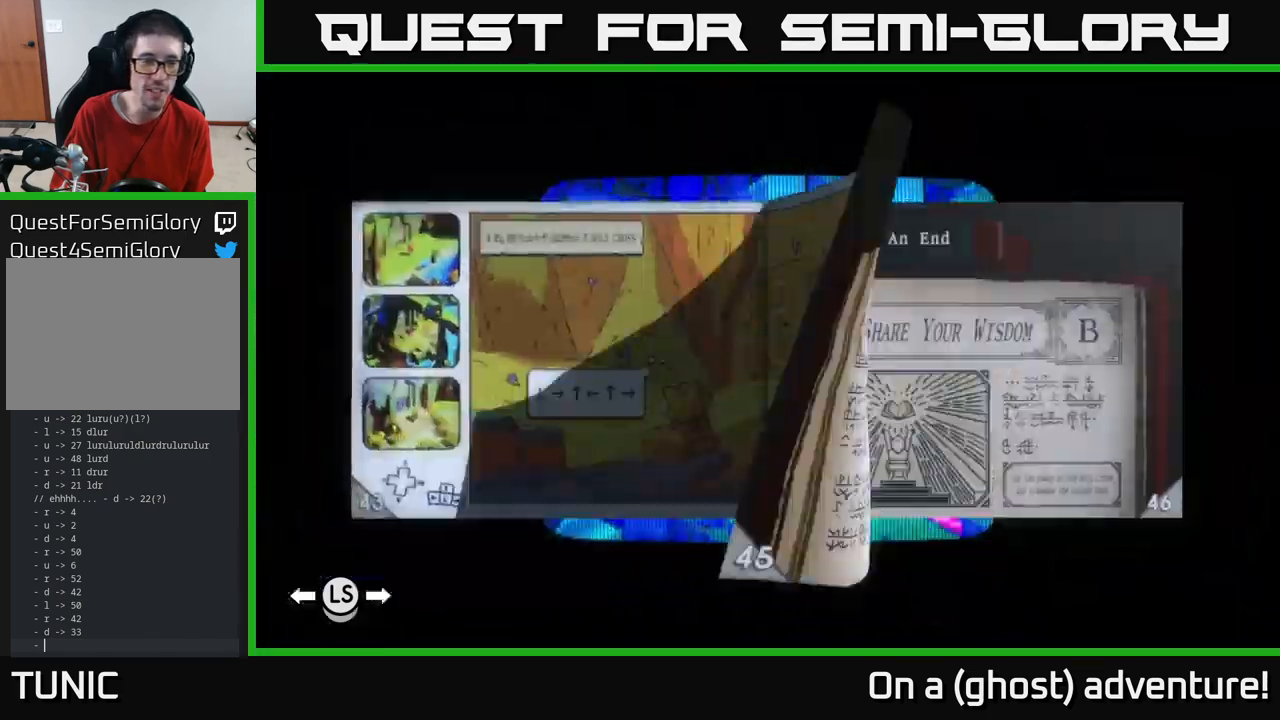
{"buttons": [], "left_stick": "center", "right_stick": "center", "events": [[350, "R1", "up"]]}
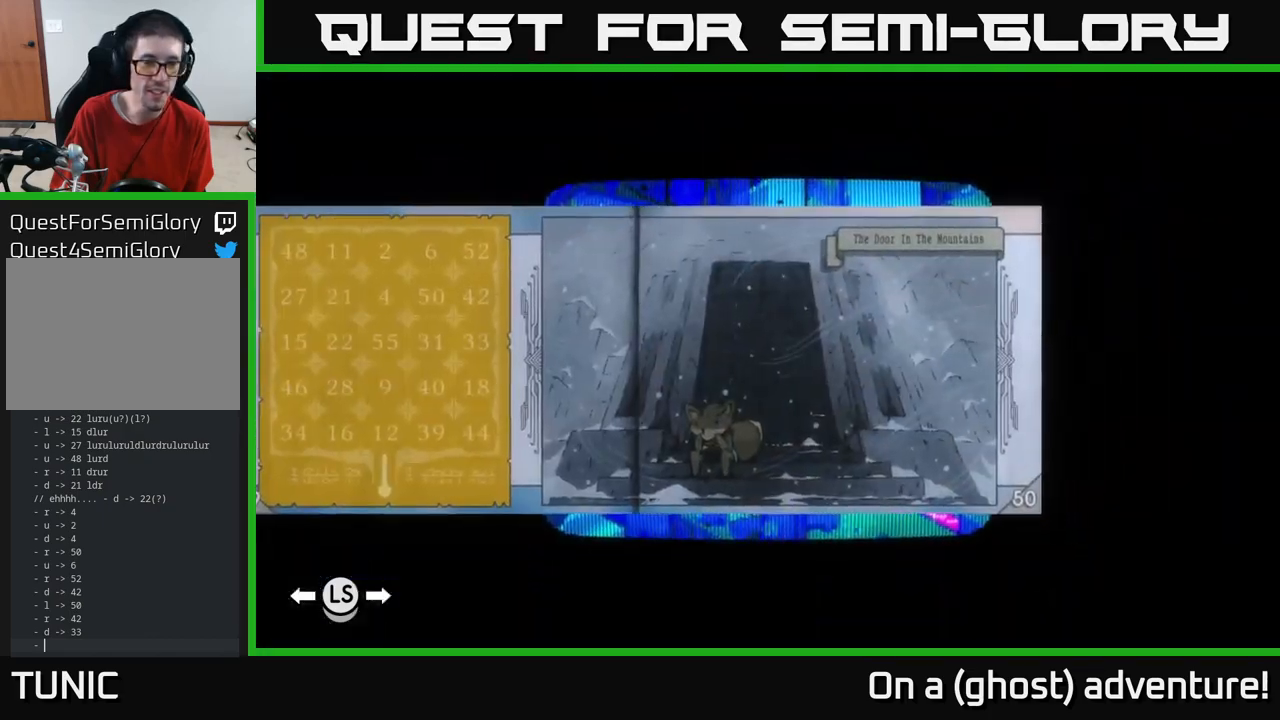
{"buttons": [], "left_stick": "center", "right_stick": "center", "events": [[283, "L1", "down"], [383, "L1", "up"]]}